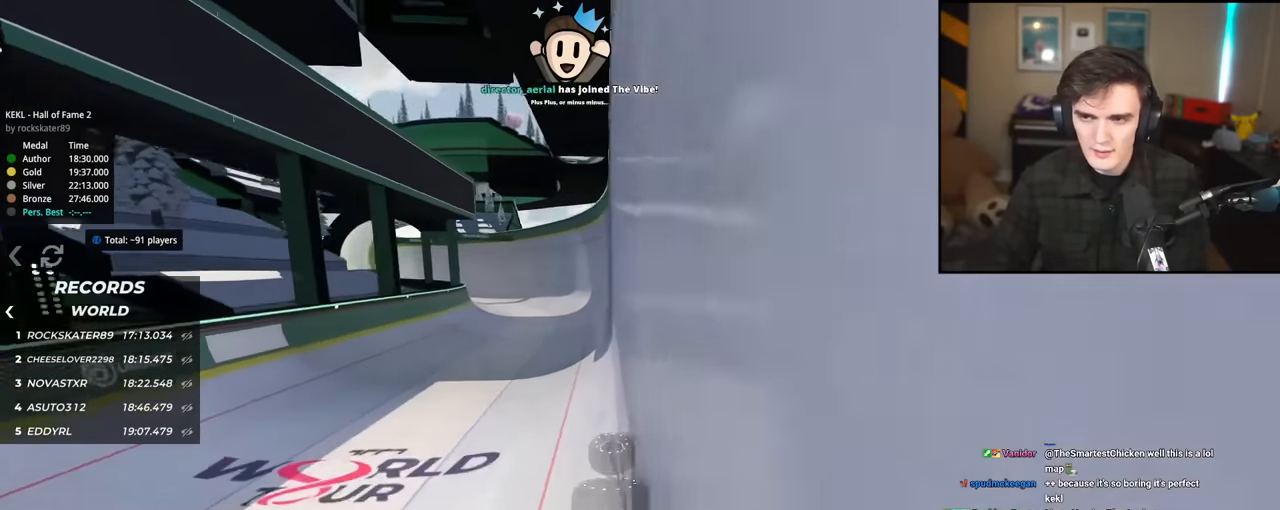
Gameplay with keyboard; each line is a JSON object with the keys held at the frame after it. "events" lists presses ("down") and releases ("up") of "brake", "down", "left", "right" and "up" between this image and that frame as [ms after this image, input, new state], when the widget could be followed in between. No other keys are recorded. Mouse input is not recorded. Key names are as the overlay labels them; some are game actions (e.g. jump) rather than physical keys.
{"keys": ["left", "up"], "events": [[66, "left", "down"]]}
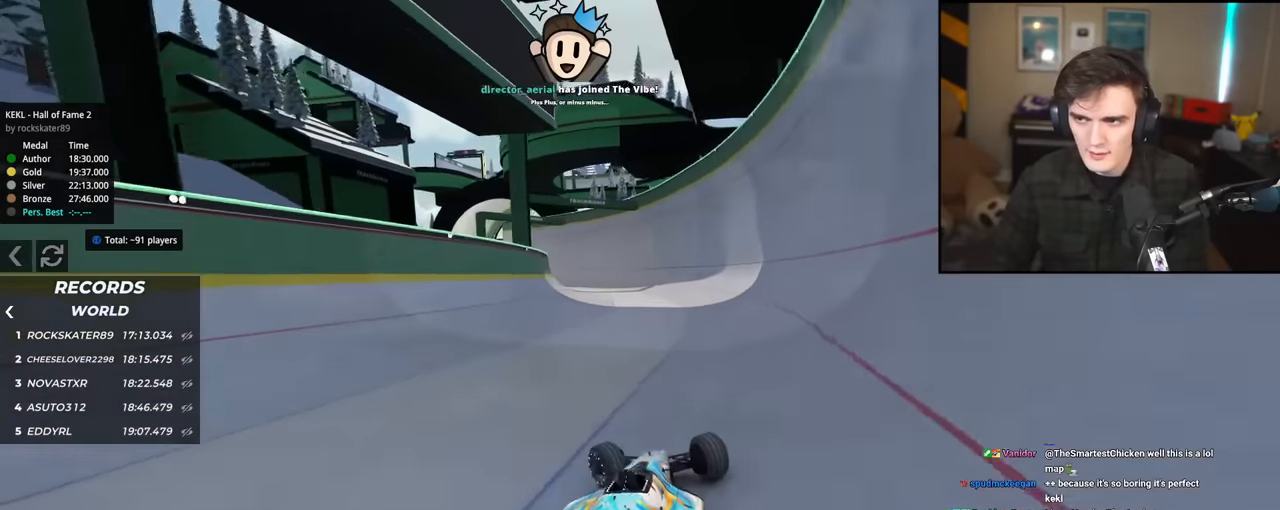
{"keys": [], "events": [[84, "left", "up"], [184, "left", "down"], [417, "left", "up"], [417, "up", "up"]]}
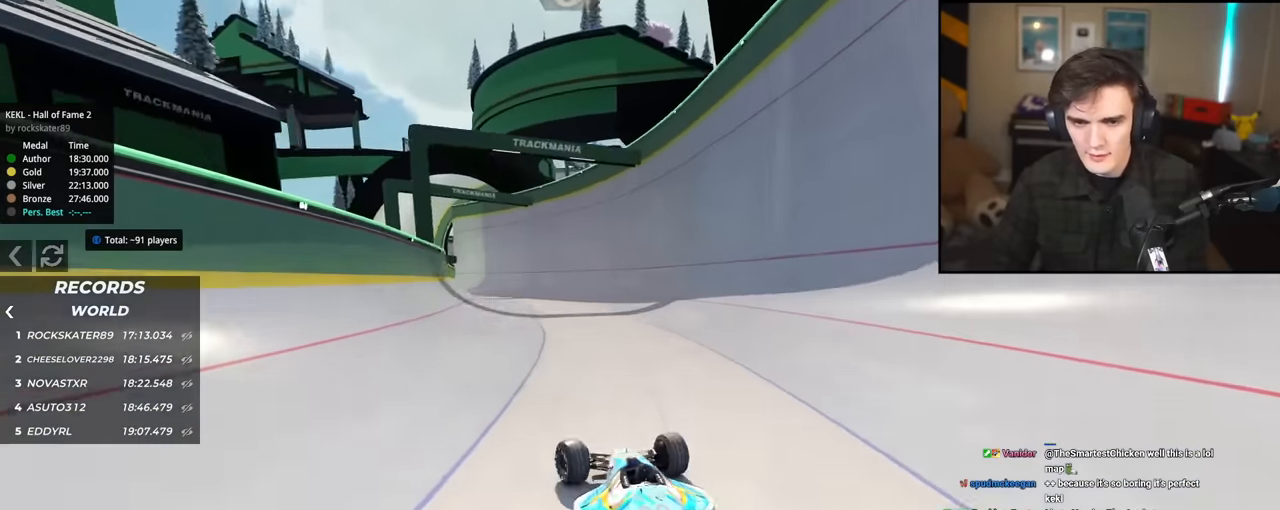
{"keys": ["down"], "events": [[16, "down", "down"], [16, "right", "down"], [250, "right", "up"], [383, "left", "down"], [467, "left", "up"]]}
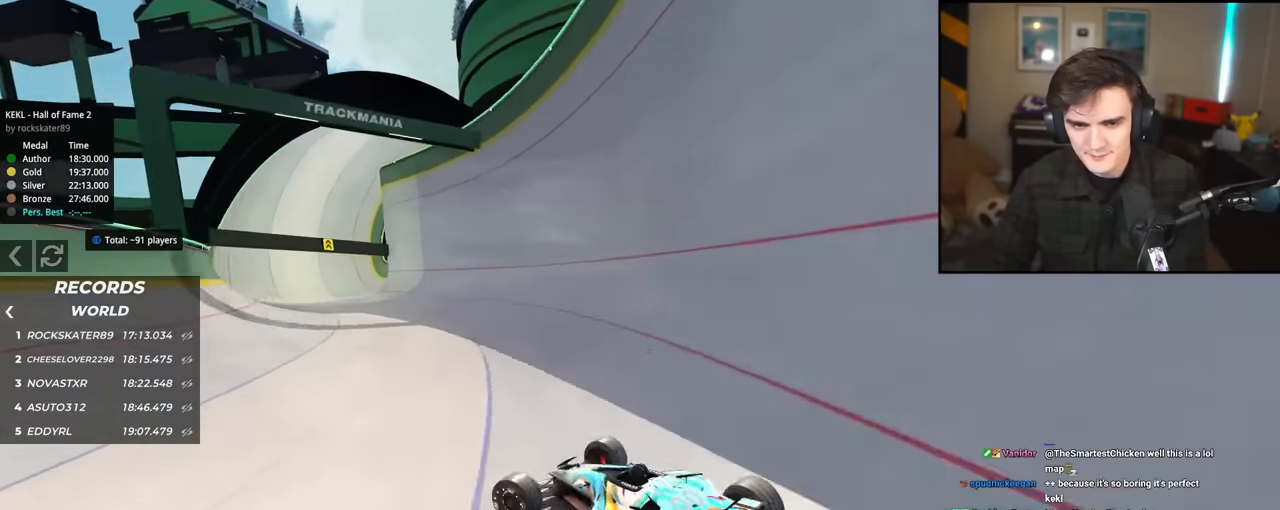
{"keys": ["right"], "events": [[33, "right", "down"], [117, "down", "up"]]}
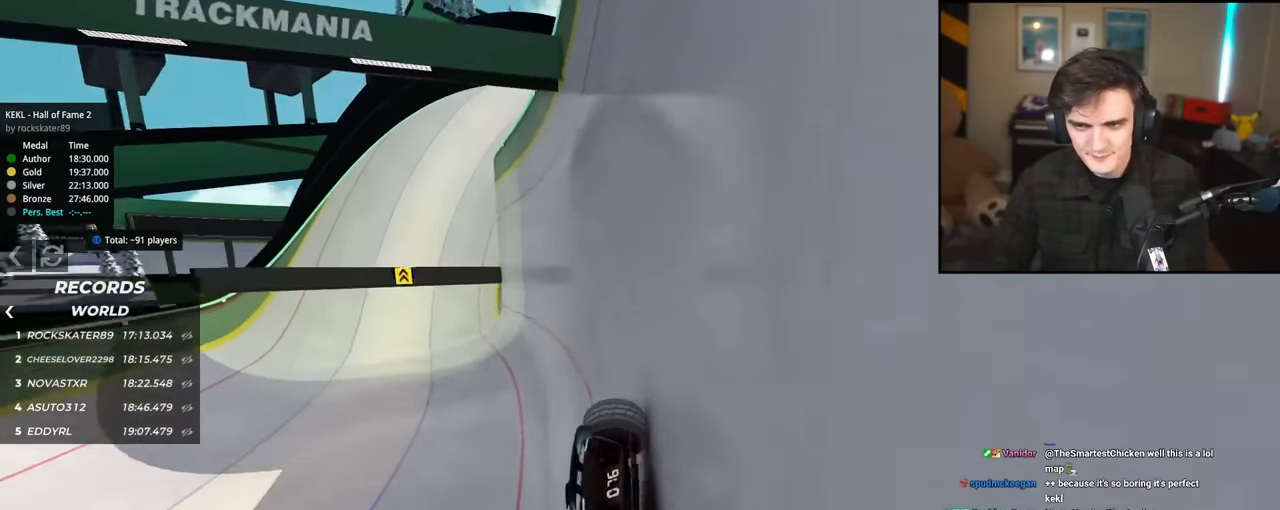
{"keys": ["right"], "events": [[367, "right", "up"], [467, "right", "down"]]}
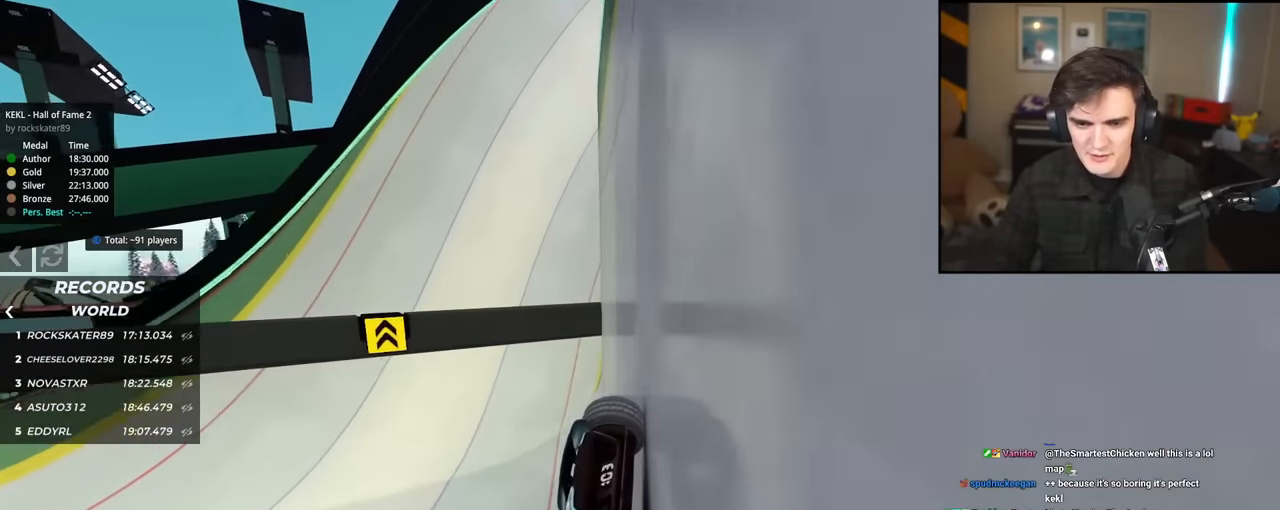
{"keys": ["right", "up"], "events": [[67, "up", "down"]]}
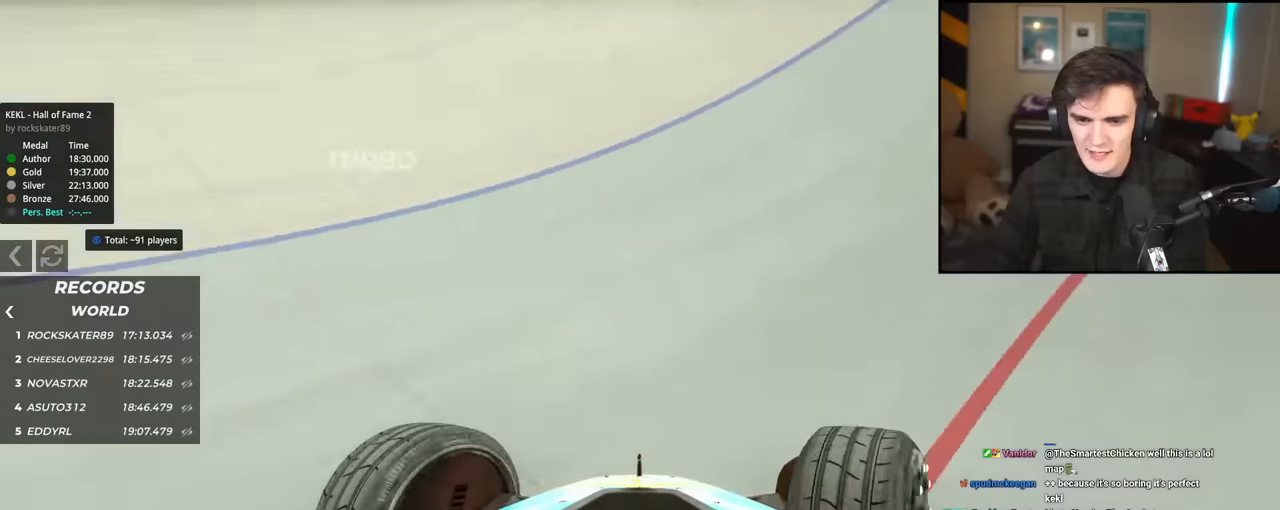
{"keys": ["left", "up"], "events": [[83, "right", "up"], [116, "left", "down"]]}
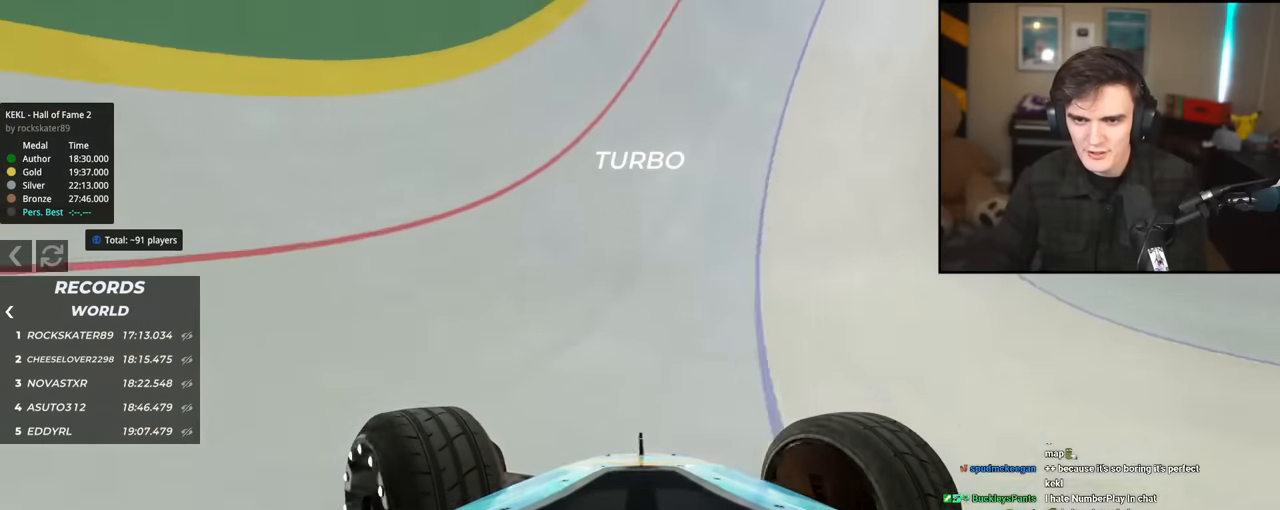
{"keys": ["left", "up"], "events": [[234, "left", "up"], [334, "left", "down"]]}
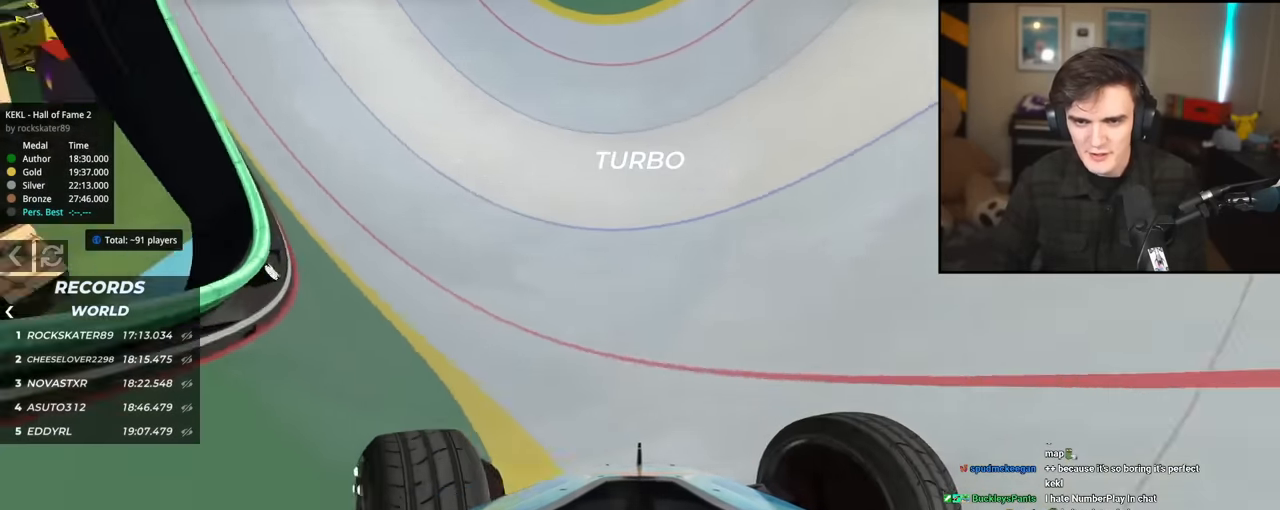
{"keys": ["left", "up"], "events": []}
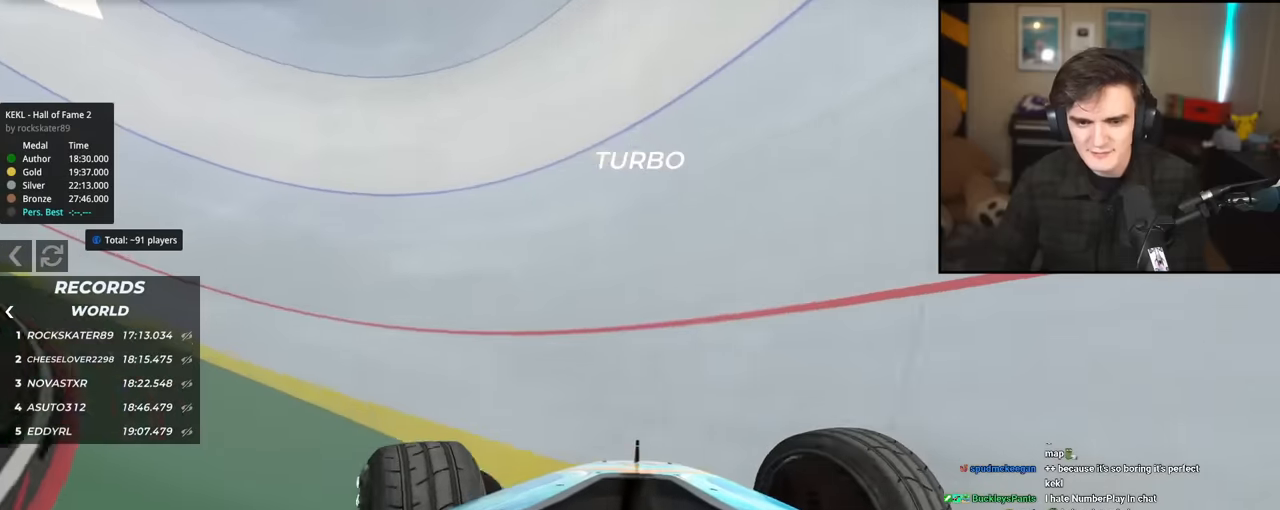
{"keys": ["right", "up"], "events": [[33, "left", "up"], [83, "right", "down"]]}
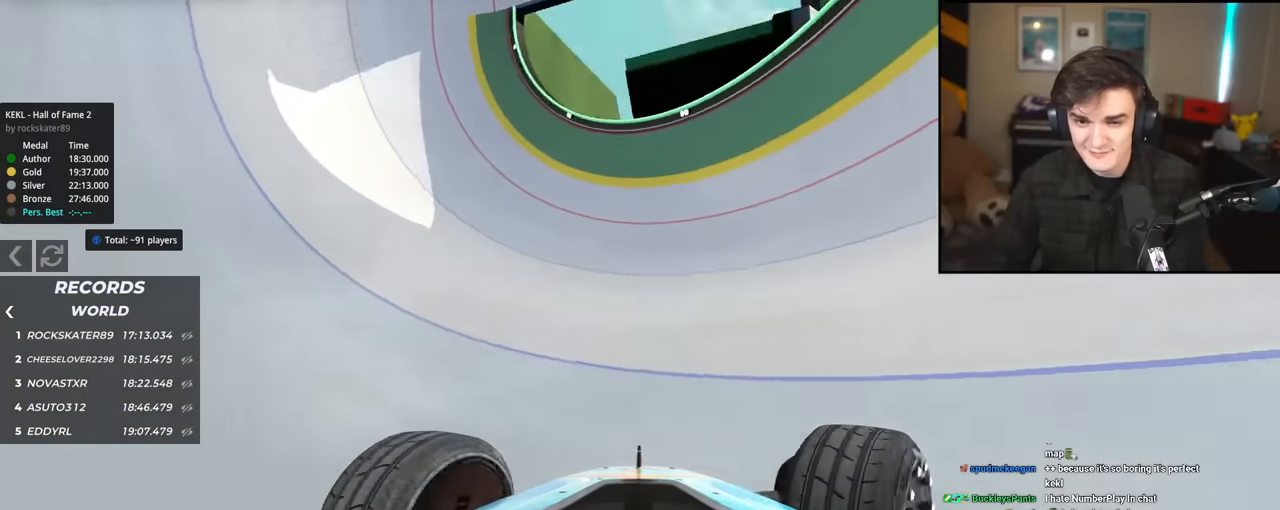
{"keys": ["right", "up"], "events": [[100, "right", "up"], [184, "left", "down"], [317, "left", "up"], [367, "right", "down"]]}
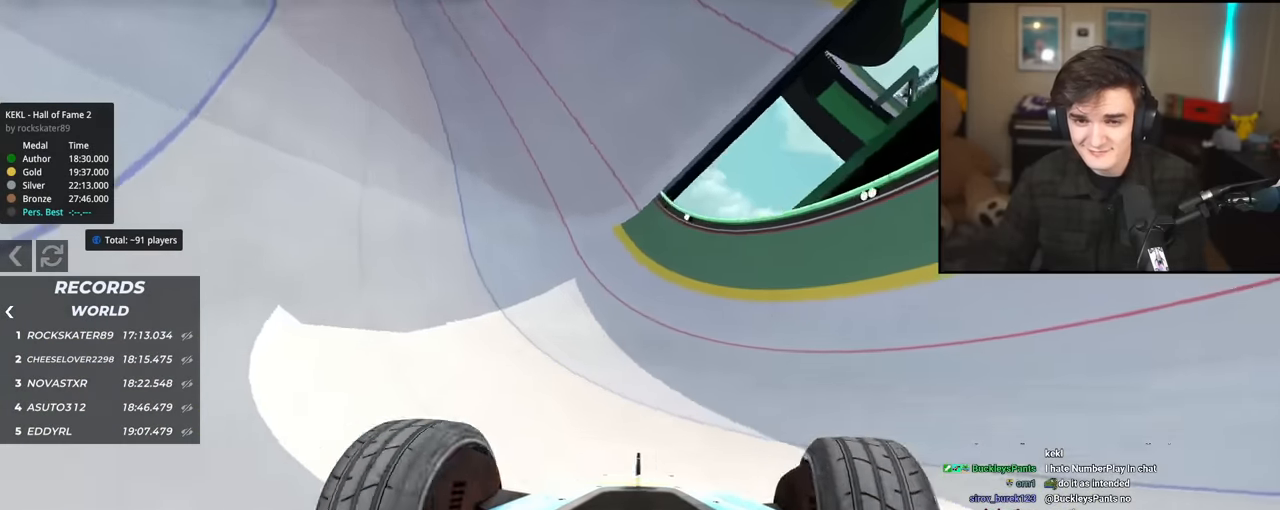
{"keys": ["left", "up"], "events": [[16, "right", "up"], [116, "left", "down"]]}
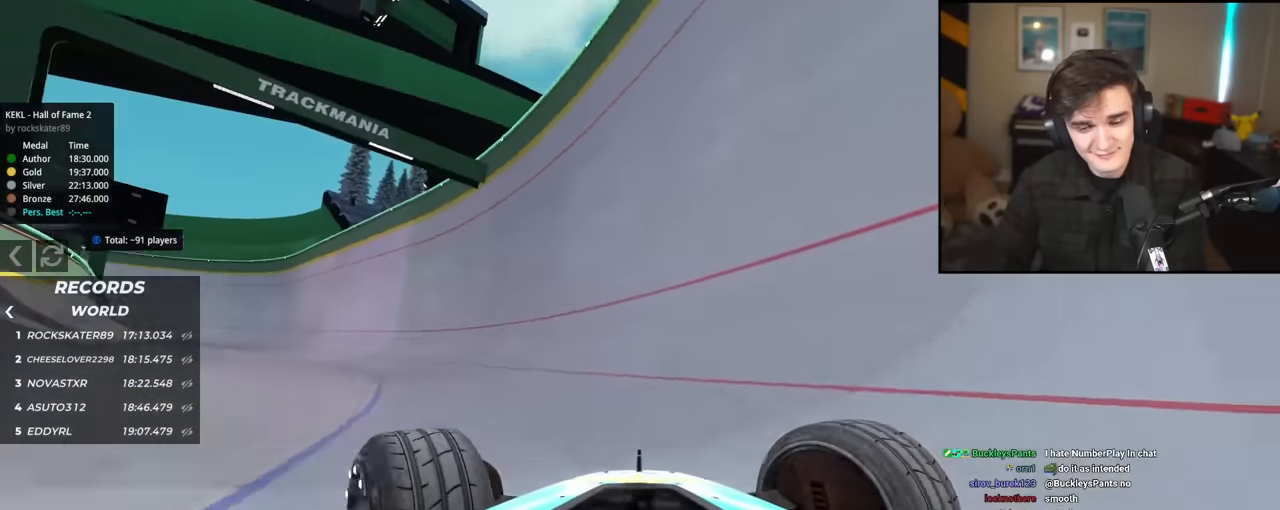
{"keys": ["up"], "events": [[33, "left", "up"], [217, "right", "down"], [401, "right", "up"]]}
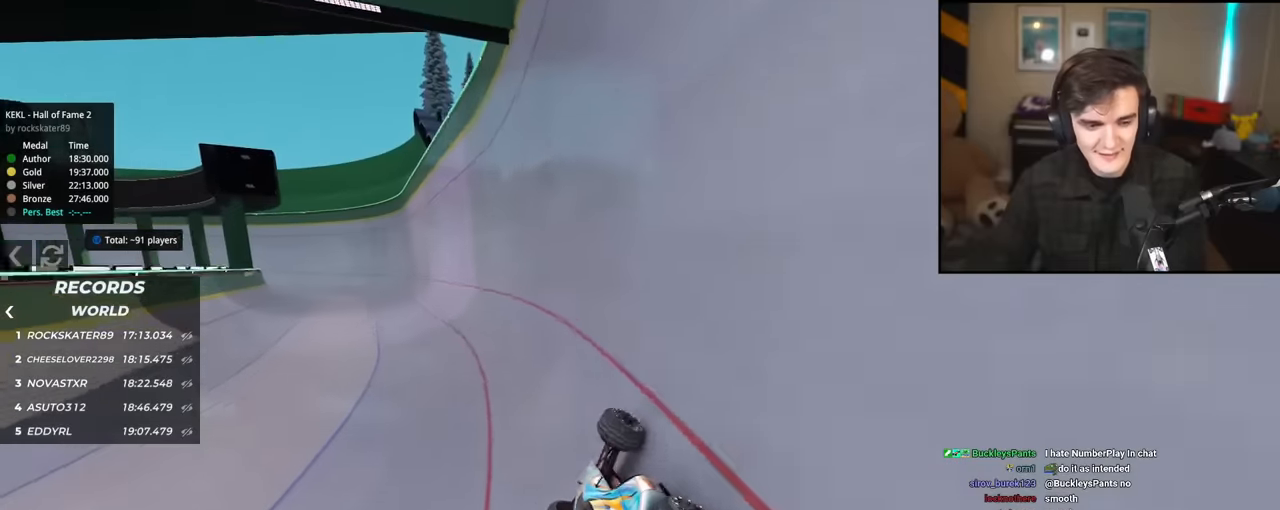
{"keys": ["right", "up"], "events": [[50, "right", "down"], [133, "right", "up"], [467, "right", "down"]]}
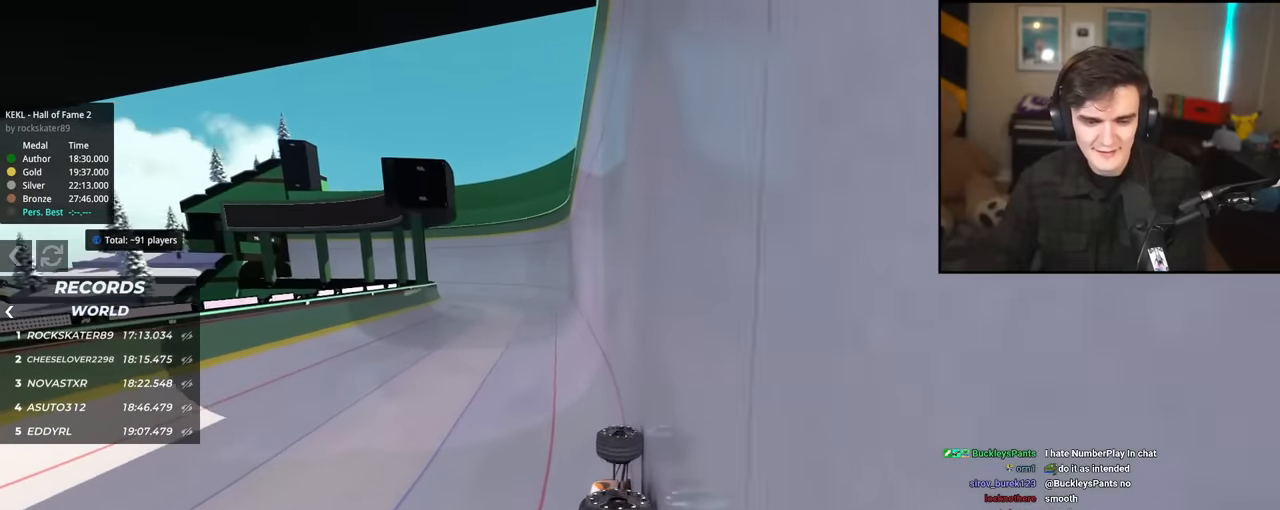
{"keys": ["left", "up"], "events": [[300, "right", "up"], [384, "left", "down"]]}
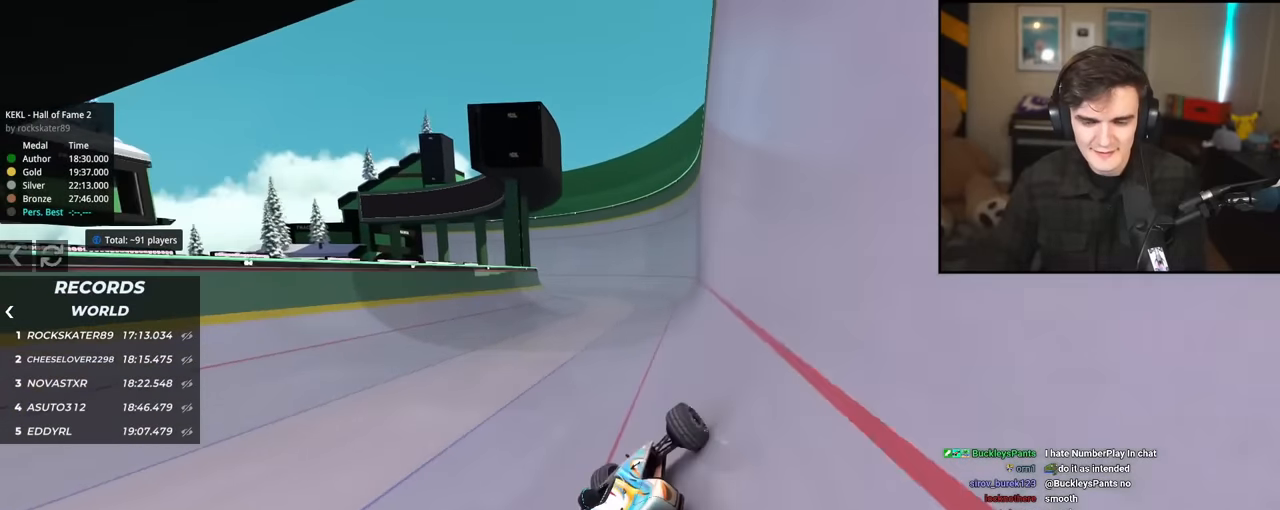
{"keys": ["up"], "events": [[83, "left", "up"]]}
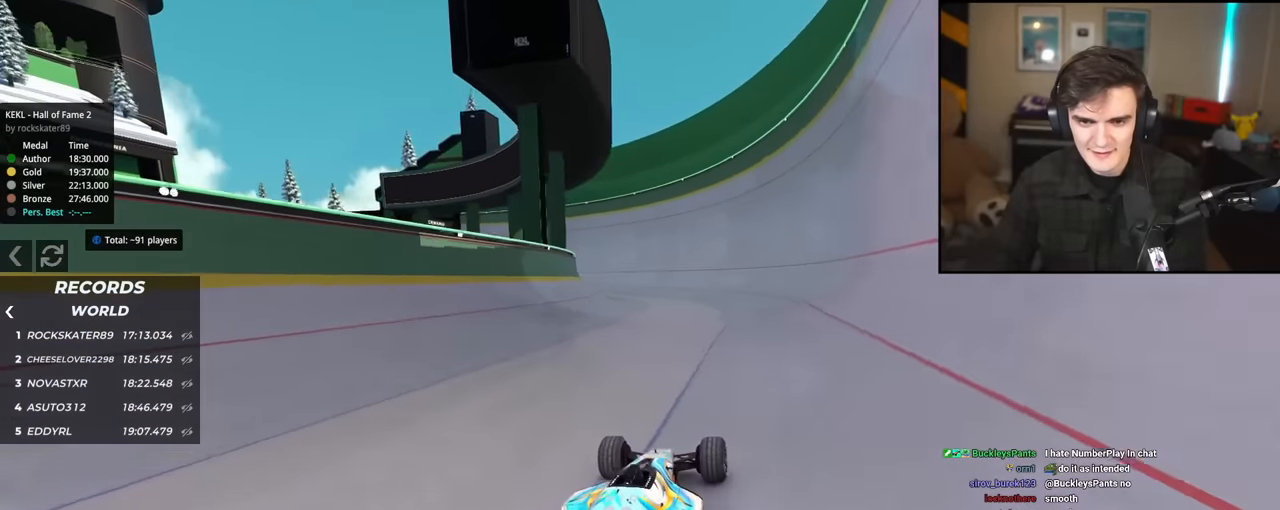
{"keys": ["up"], "events": []}
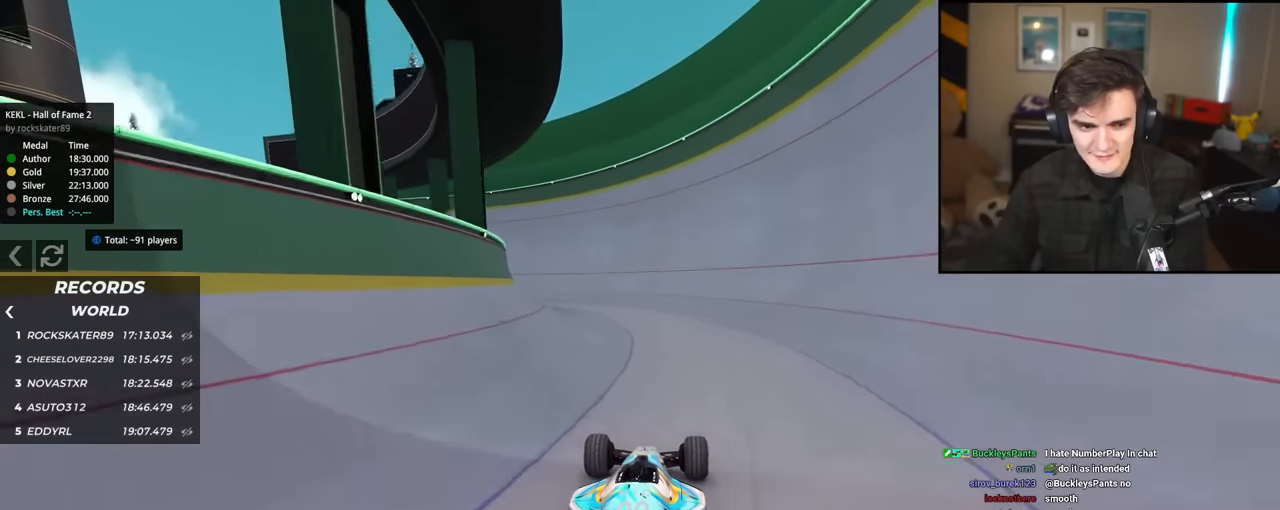
{"keys": ["up"], "events": [[150, "left", "down"], [300, "left", "up"]]}
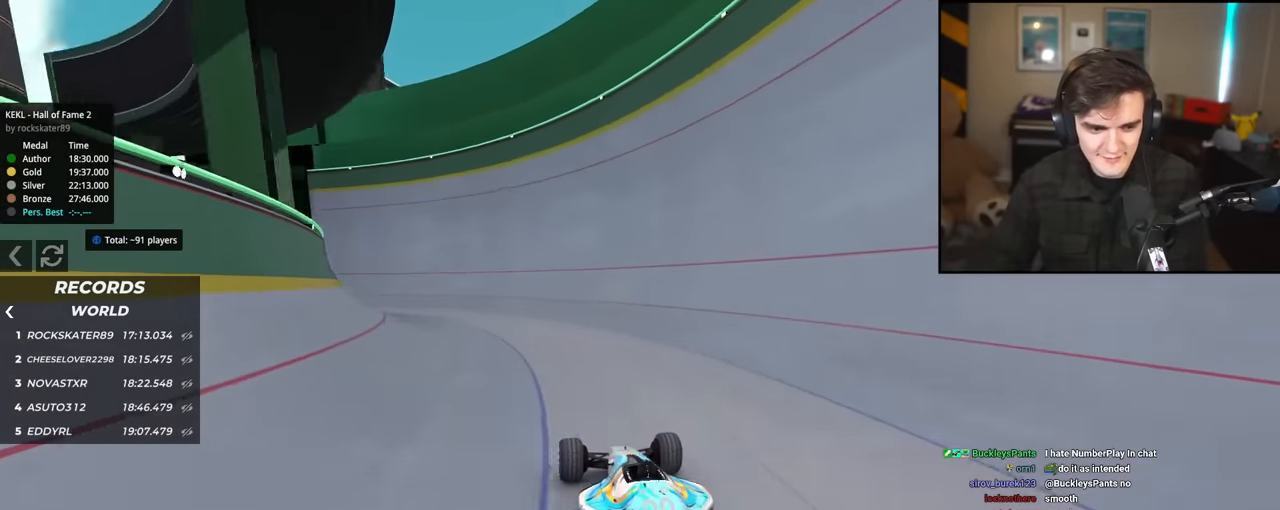
{"keys": ["up"], "events": []}
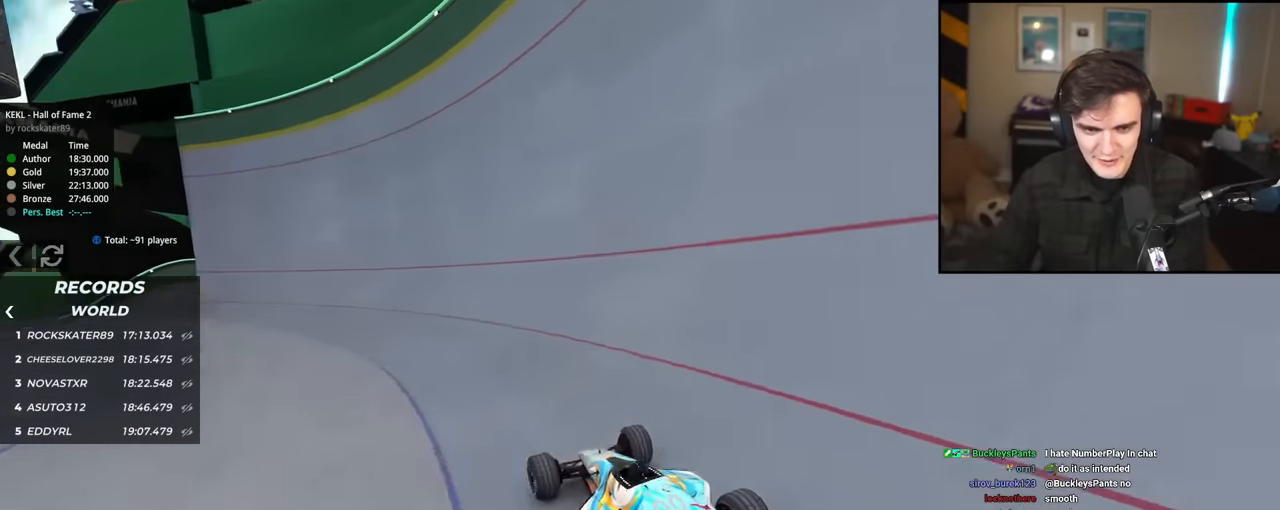
{"keys": ["up"], "events": [[183, "left", "down"], [367, "left", "up"]]}
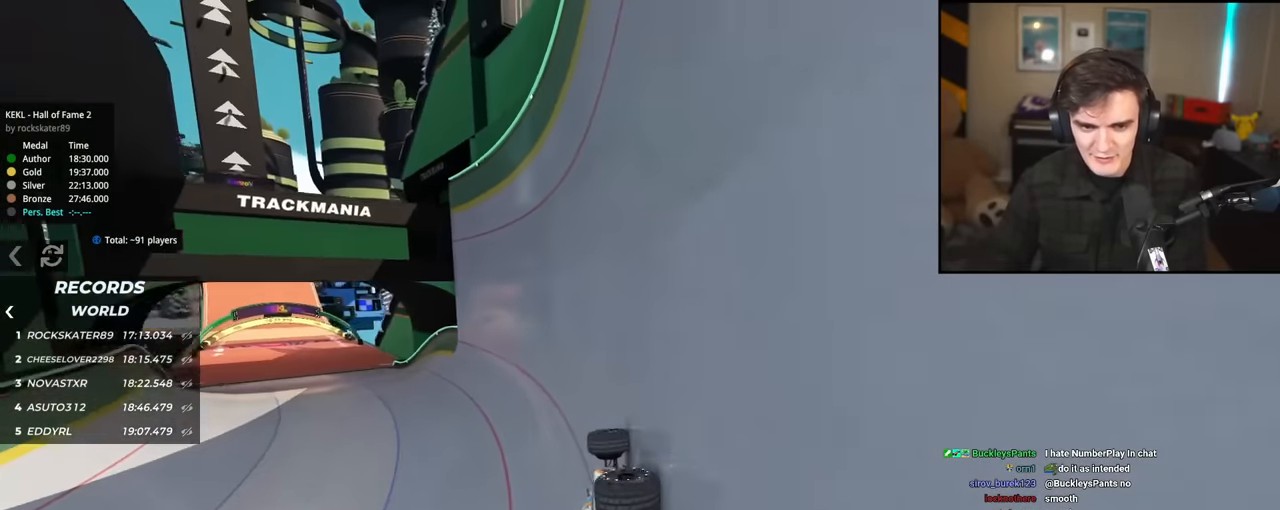
{"keys": [], "events": [[101, "up", "up"], [201, "right", "down"], [434, "right", "up"]]}
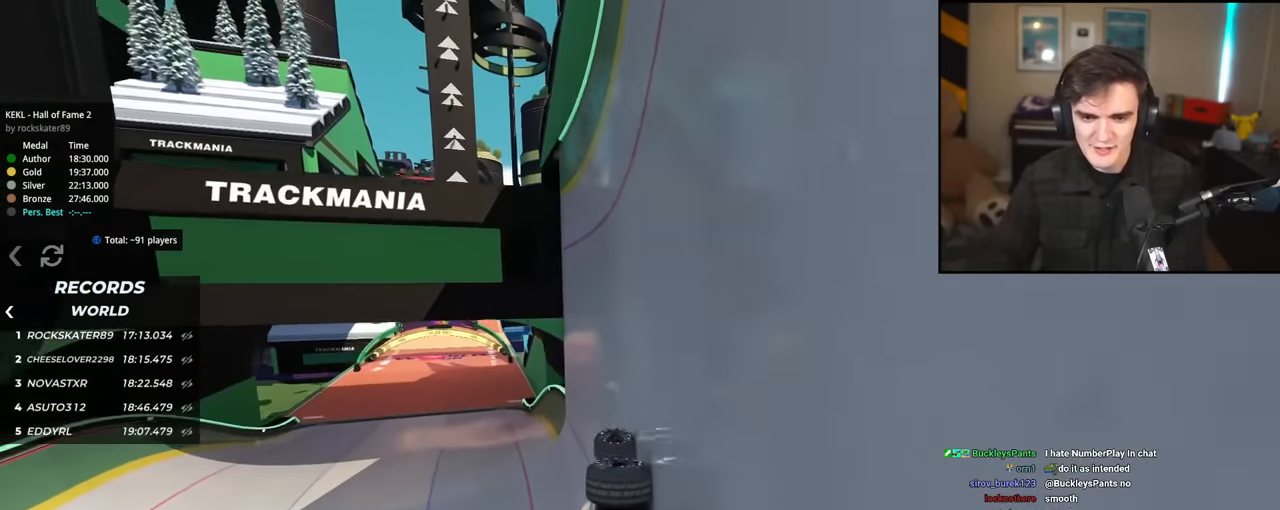
{"keys": ["up"], "events": [[33, "left", "down"], [117, "left", "up"], [450, "up", "down"]]}
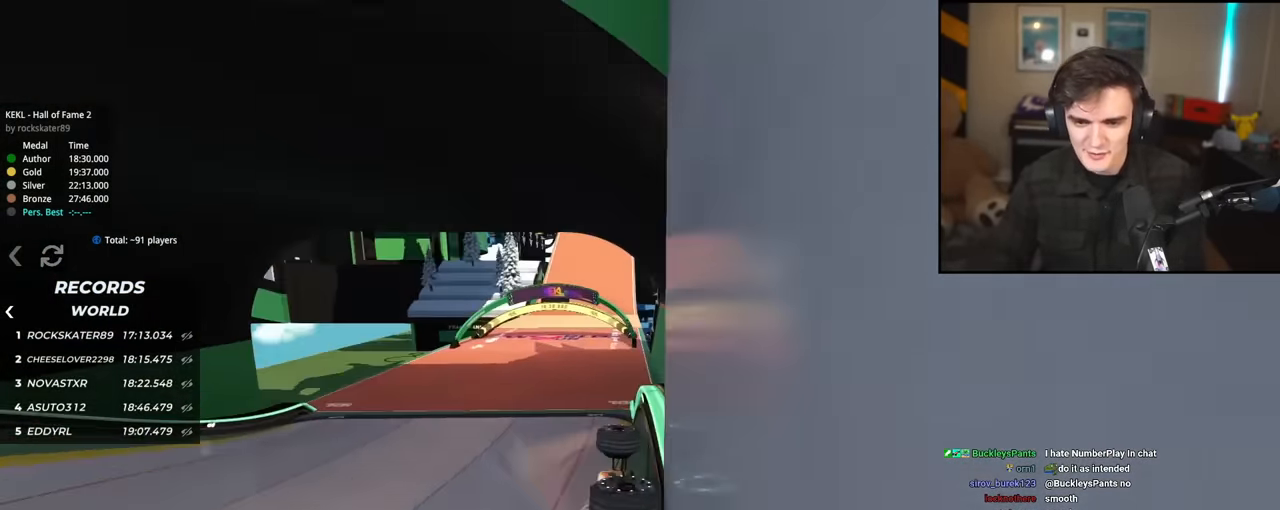
{"keys": ["left", "up"], "events": [[334, "left", "down"]]}
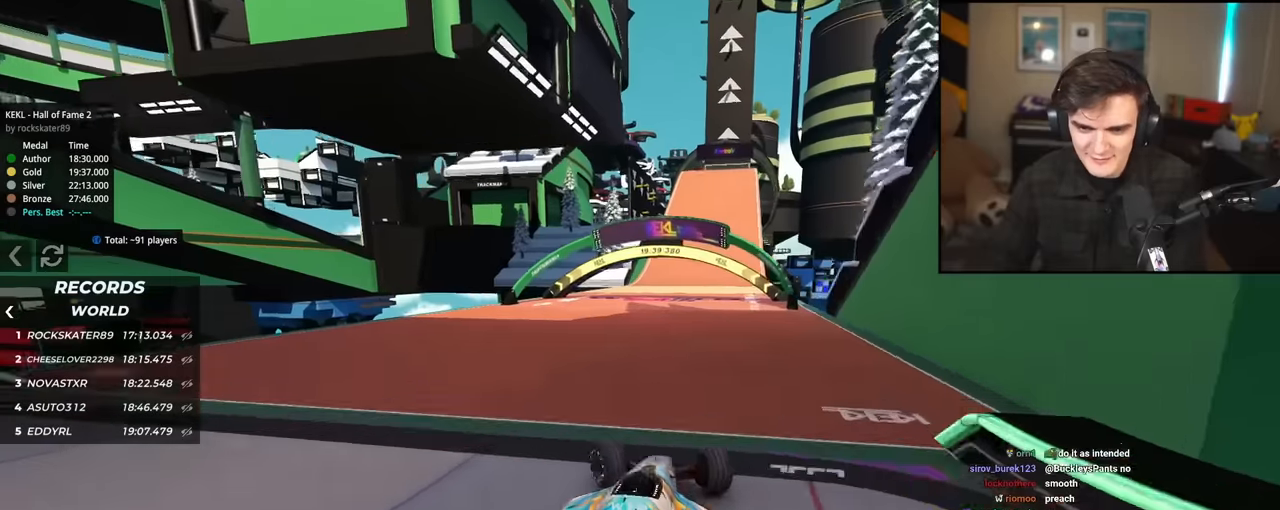
{"keys": ["up"], "events": [[67, "left", "up"], [250, "right", "down"], [300, "right", "up"]]}
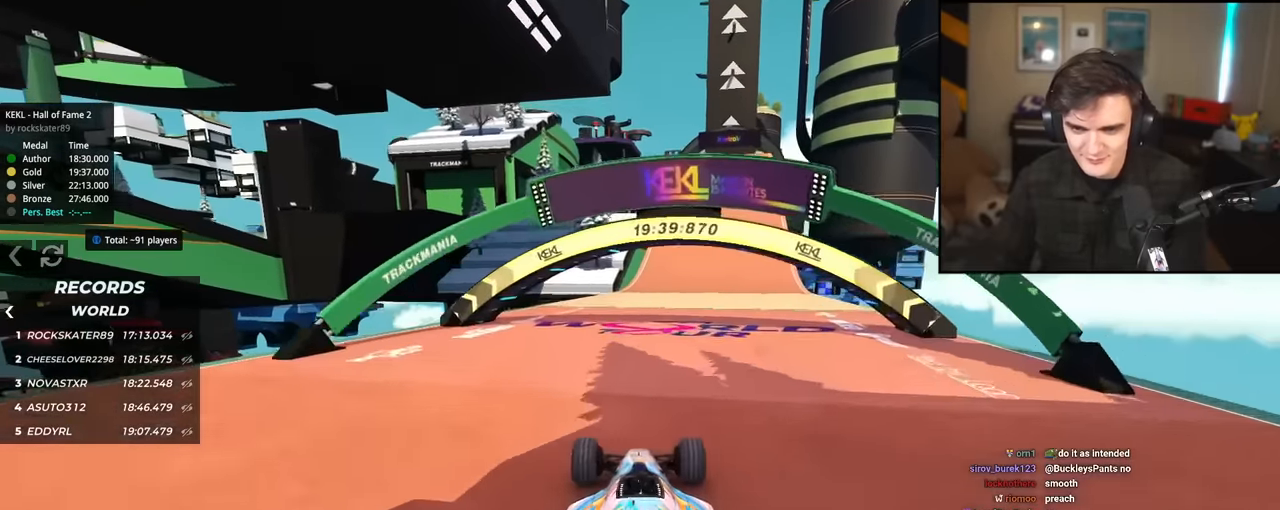
{"keys": ["right", "up"], "events": [[34, "right", "down"], [84, "right", "up"], [501, "right", "down"]]}
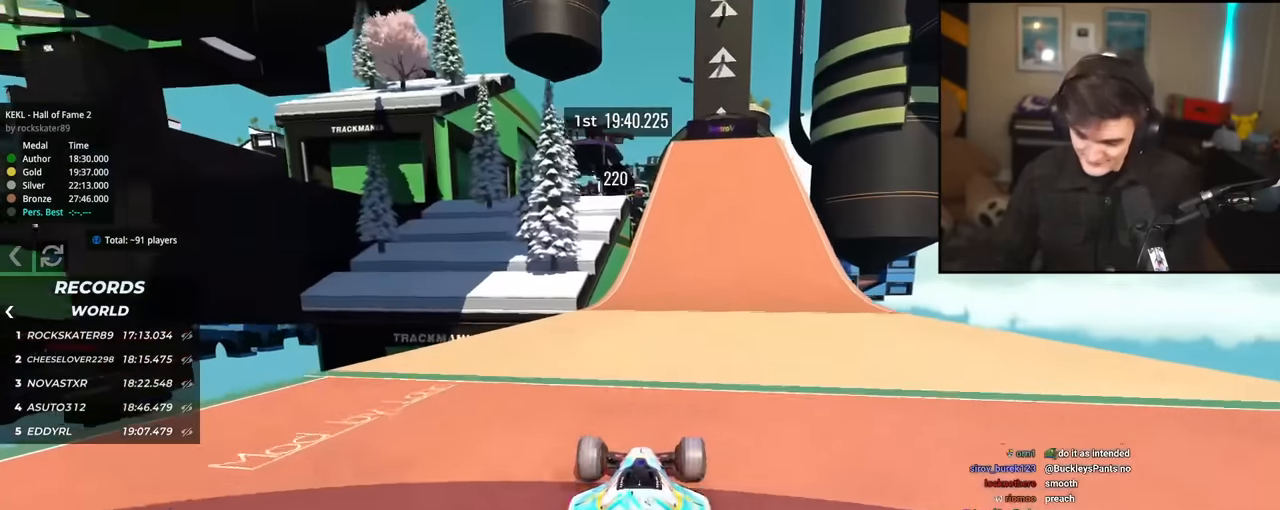
{"keys": ["up"], "events": [[50, "right", "up"]]}
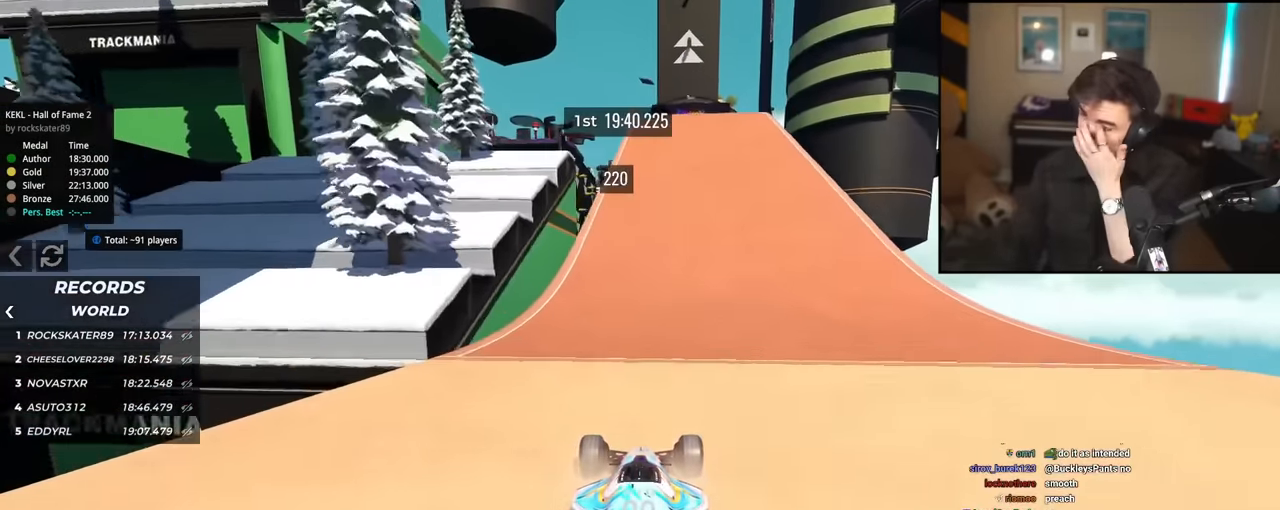
{"keys": ["up"], "events": []}
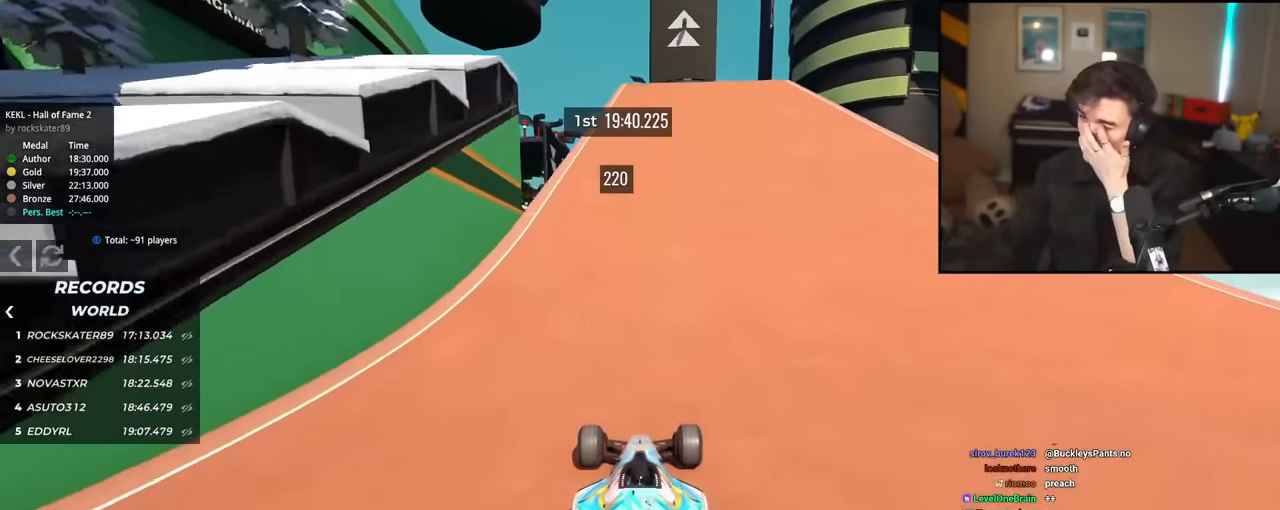
{"keys": ["up"], "events": []}
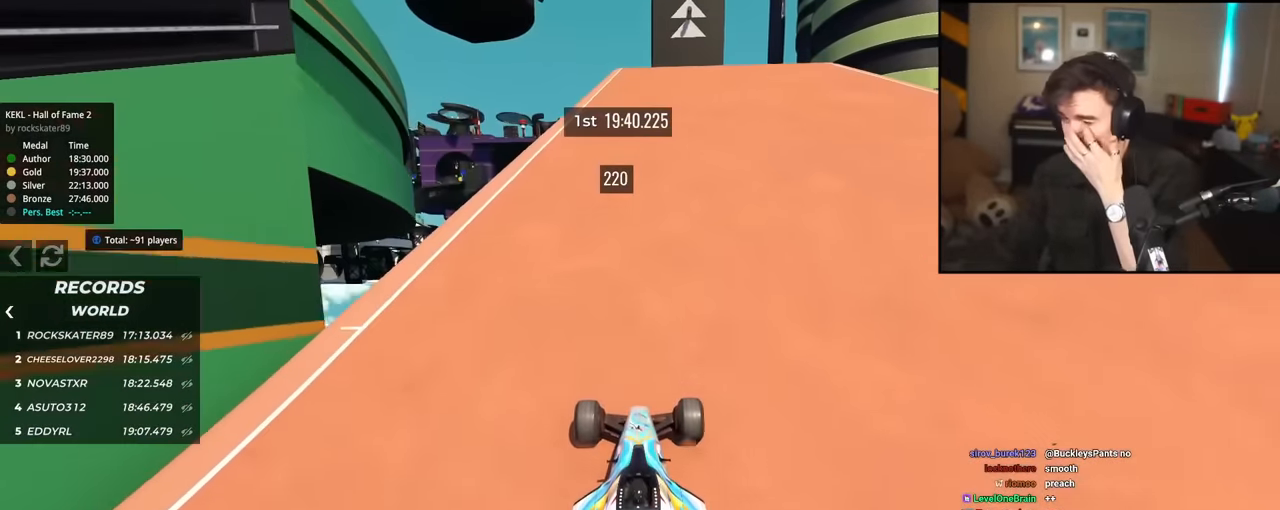
{"keys": ["up"], "events": []}